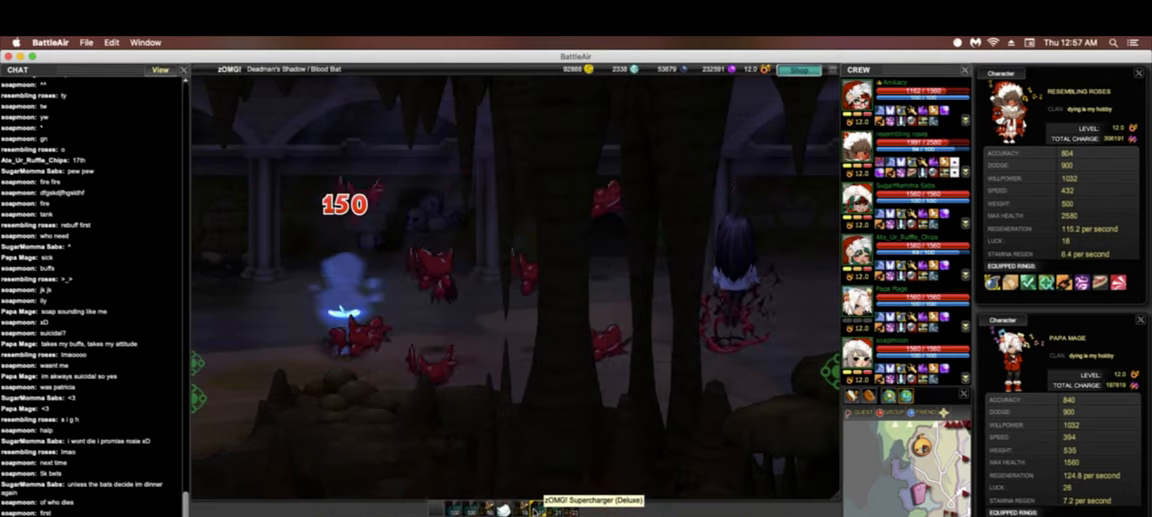
Gameplay with keyboard; each line is a JSON object with the keys held at the frame after it. "events" lists presses ("down") and releases ("up") of ".", "/", "0", "1", "2", "3", "4", "5", "6", "7", "8", "9", "a", "alt_l", "alt_r", "b", "backslash", "backspace", "c", "caps_lock", "comma", "ctrl_l", "ctrl_r", "d", "down", "e", "equals", "escape", "f", "f1", "f10", "f11", "f2", "f3", "f4", "f5", "f6", "f8", "f9", "g", "h", "i", "j", "k", "l", "lbracket", "left", "m", "minus", "n", "o", "p", "q", "quote", "r", "rbracket", "return", "right", "s", "semicolon", "shift_l", "shift_r", "space", "super", "t", "tab", "tilde", "u", "up", "v", "w", "x", "y" and "z" between this image and that frame as [ms after this image, input, new state], when the widget could be followed in between. No other keys are recorded. Mouse input is not recorded. Not read: f12 f7.
{"keys": ["d"], "events": [[278, "d", "down"]]}
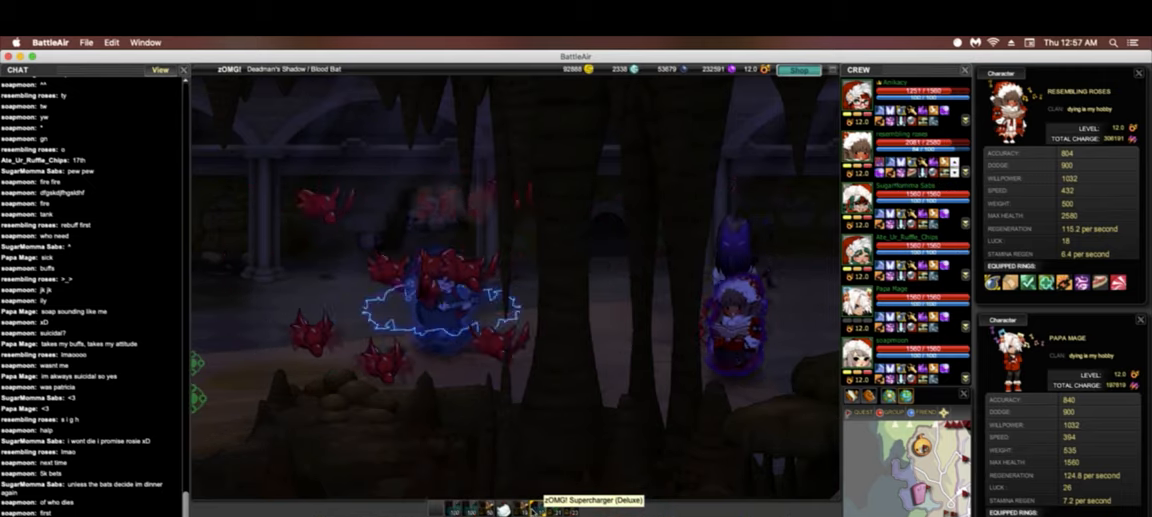
{"keys": ["a"], "events": [[277, "d", "up"], [299, "a", "down"]]}
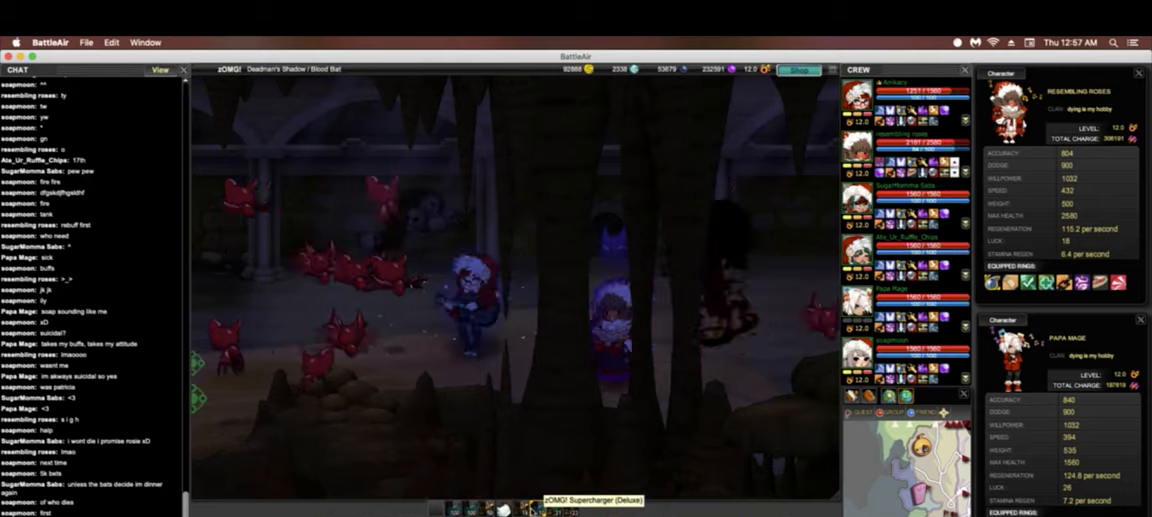
{"keys": ["a"], "events": []}
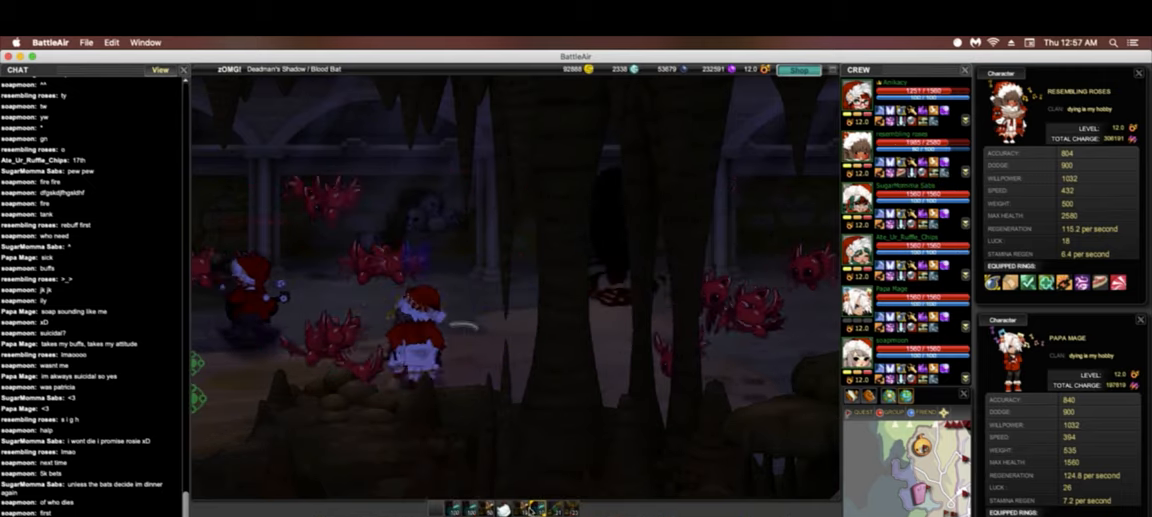
{"keys": ["d"], "events": [[42, "a", "up"], [107, "d", "down"]]}
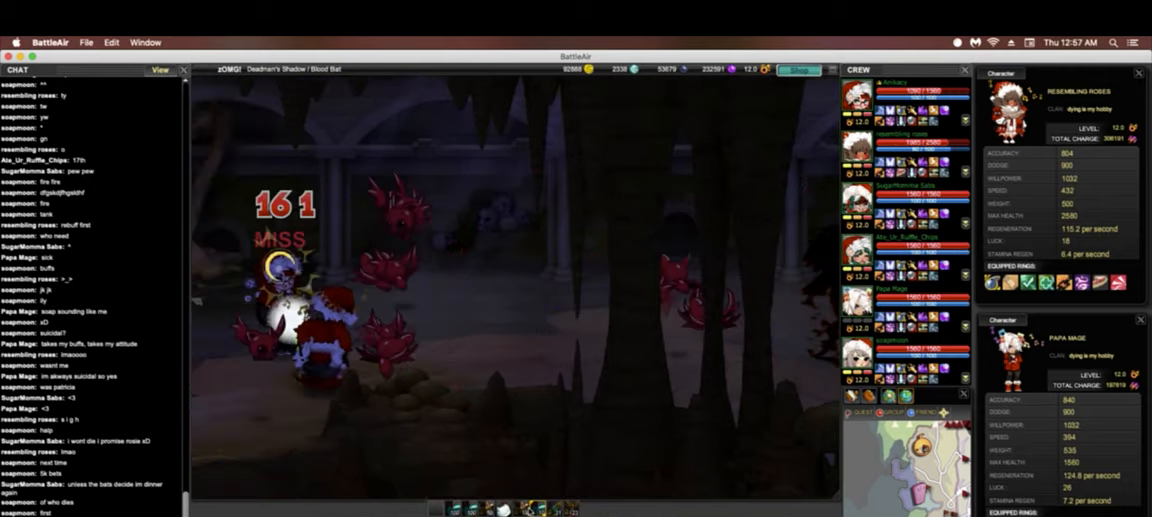
{"keys": ["d"], "events": []}
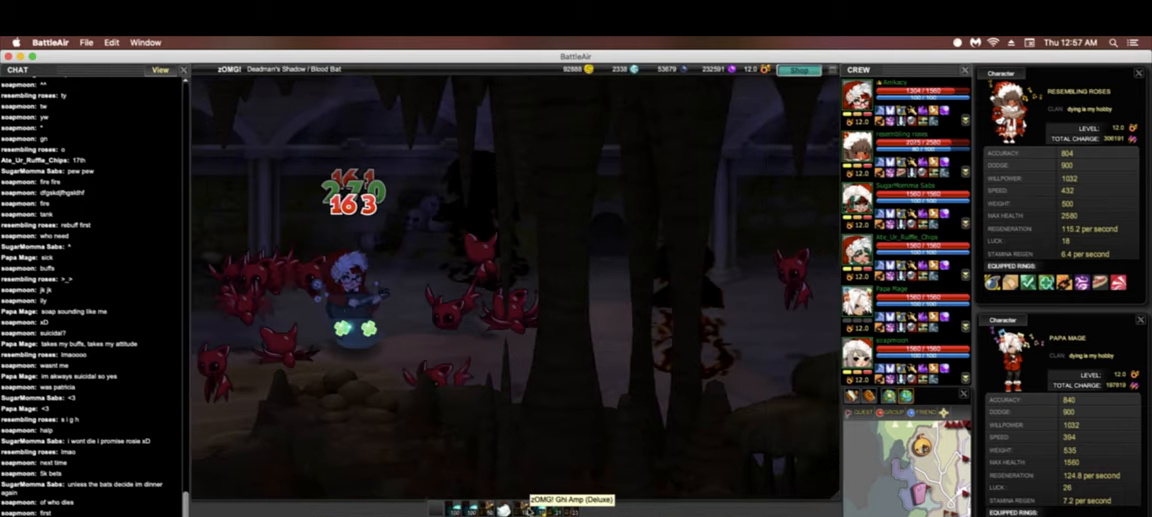
{"keys": ["a"], "events": [[278, "d", "up"], [342, "a", "down"]]}
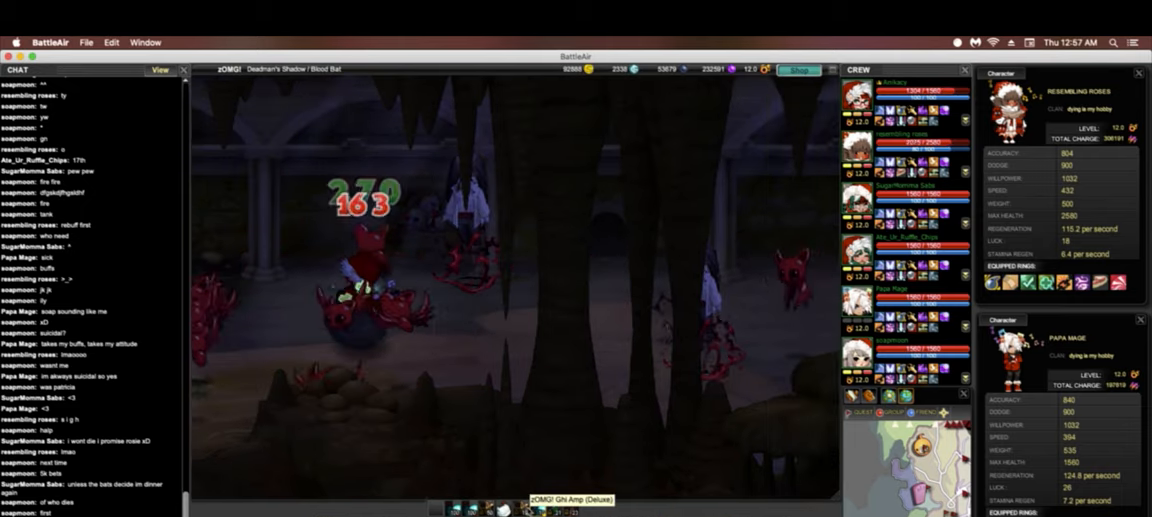
{"keys": ["d"], "events": [[192, "a", "up"], [277, "d", "down"]]}
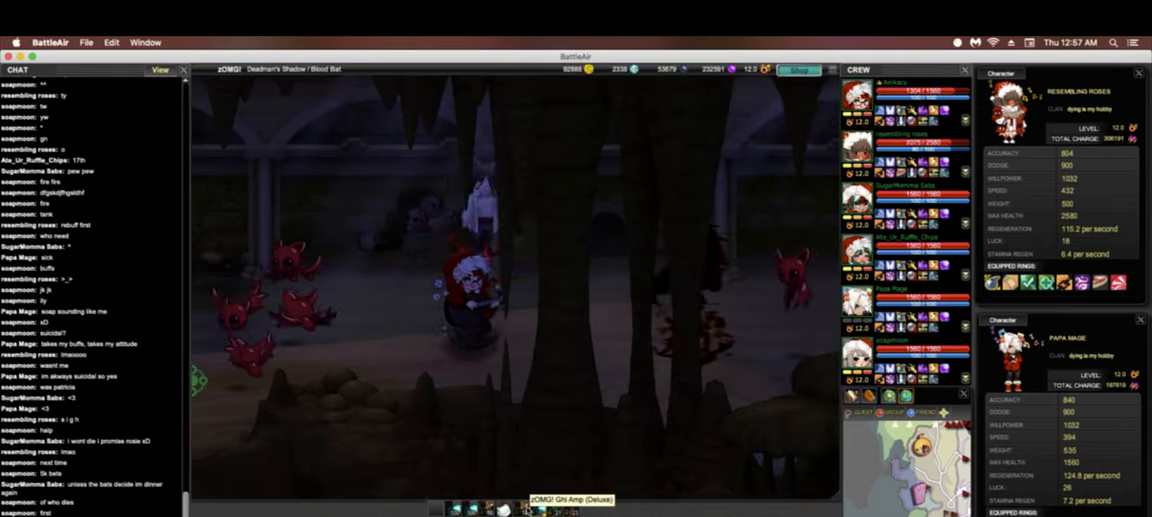
{"keys": ["d"], "events": []}
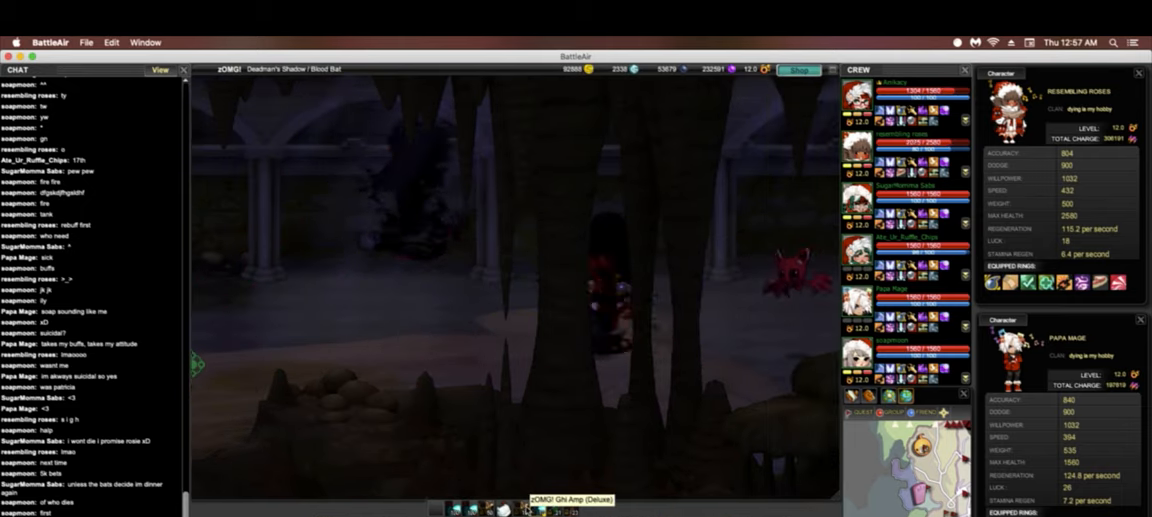
{"keys": [], "events": [[385, "d", "up"]]}
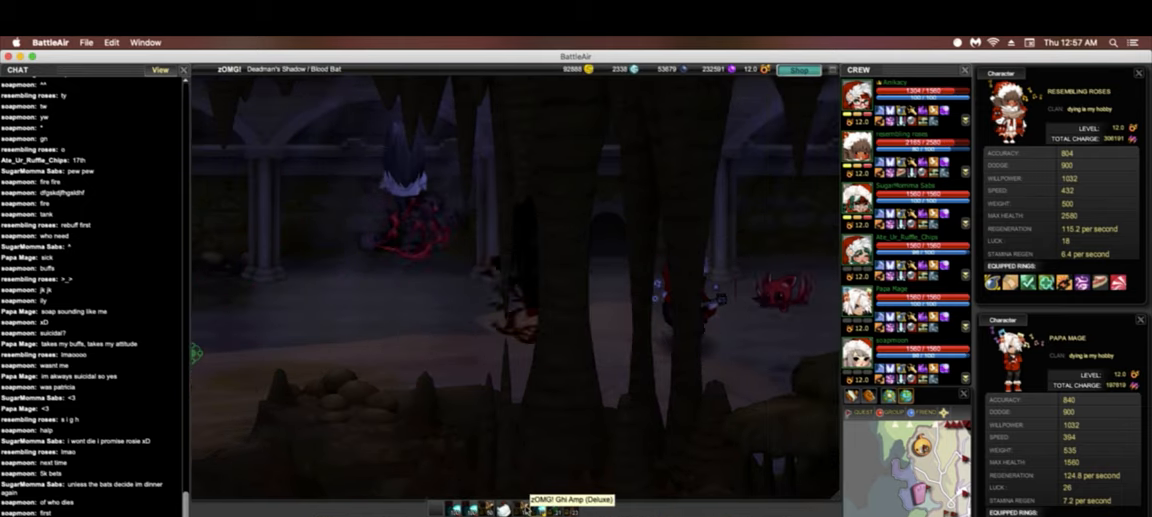
{"keys": ["a"], "events": [[21, "d", "down"], [235, "d", "up"], [320, "a", "down"]]}
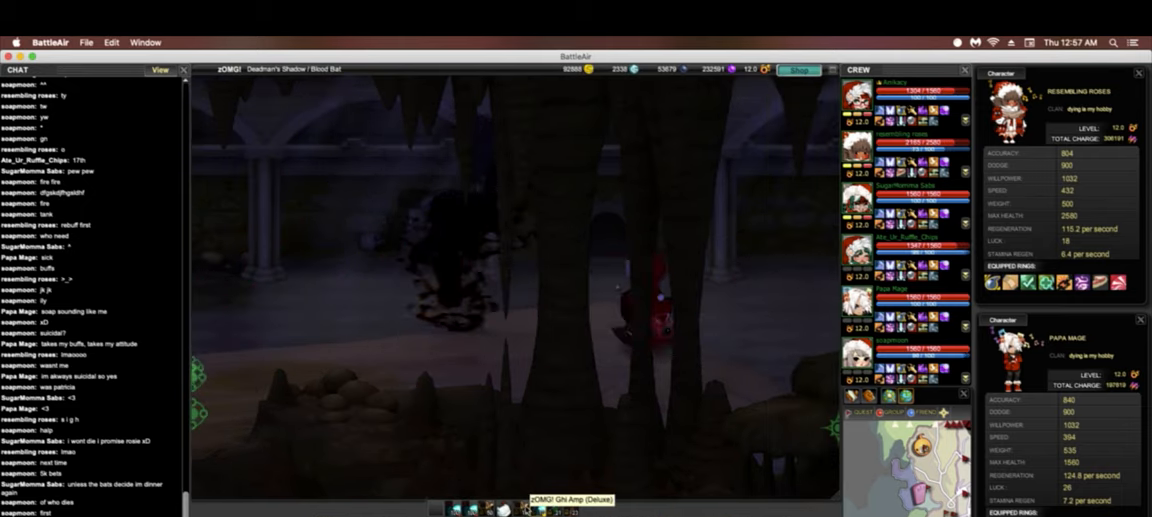
{"keys": [], "events": [[363, "a", "up"]]}
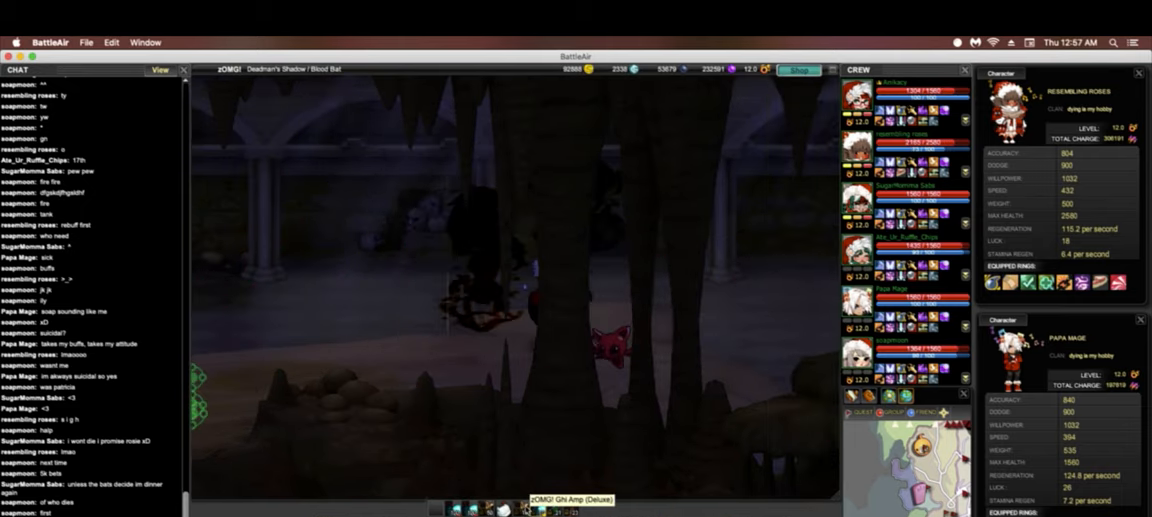
{"keys": ["a"], "events": [[85, "a", "down"], [235, "a", "up"], [363, "a", "down"]]}
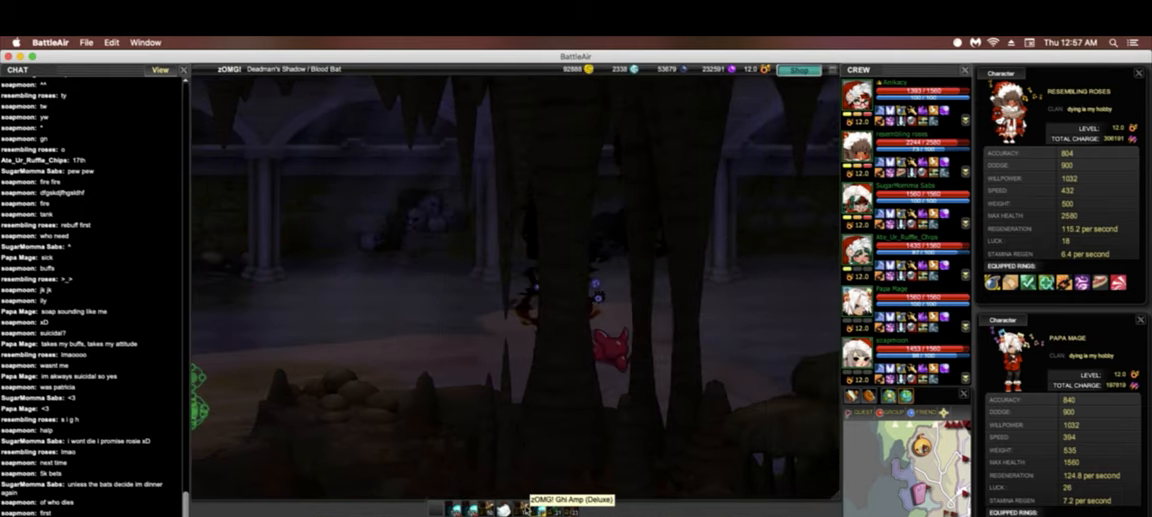
{"keys": ["a"], "events": [[107, "a", "up"], [214, "a", "down"], [342, "a", "up"], [491, "a", "down"]]}
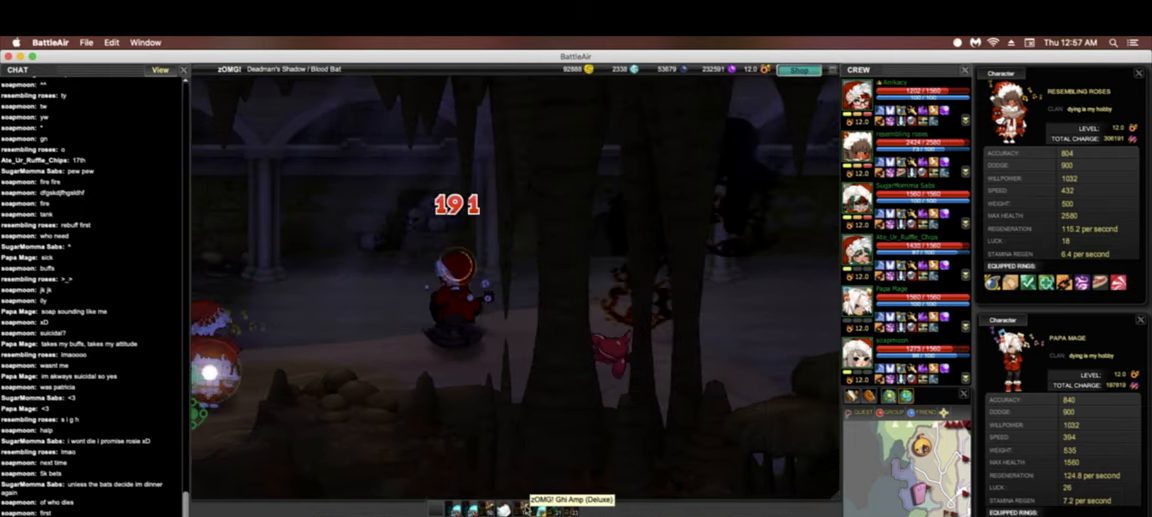
{"keys": ["a"], "events": [[106, "a", "up"], [277, "a", "down"]]}
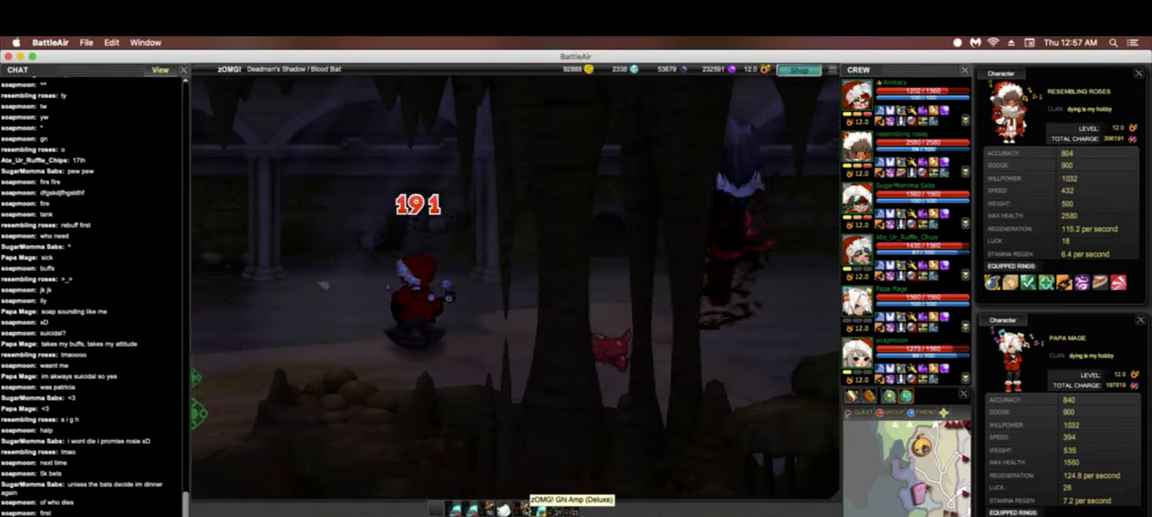
{"keys": [], "events": [[64, "a", "up"]]}
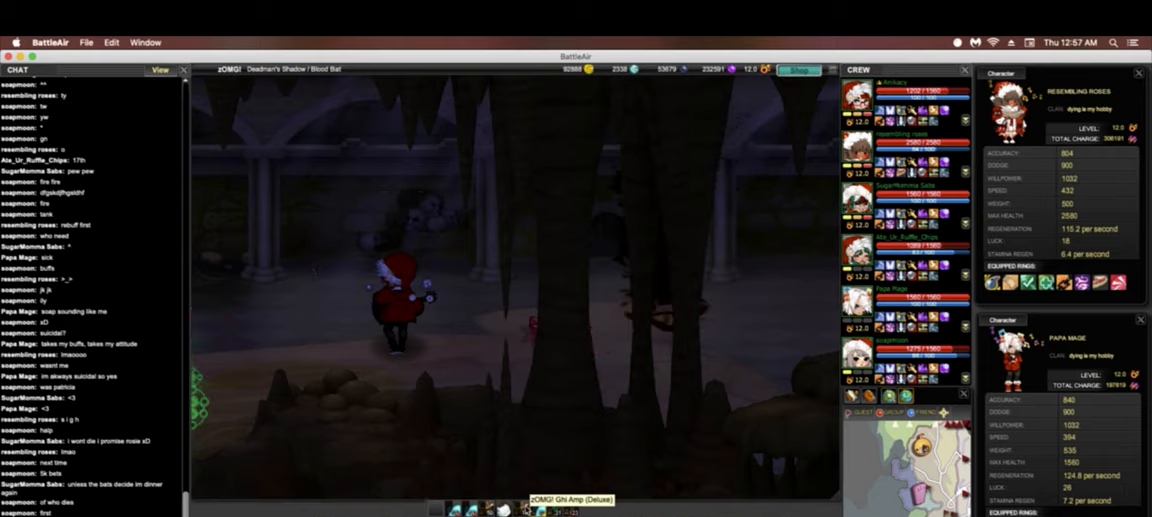
{"keys": [], "events": [[149, "a", "down"], [192, "a", "up"], [427, "a", "down"], [448, "a", "up"]]}
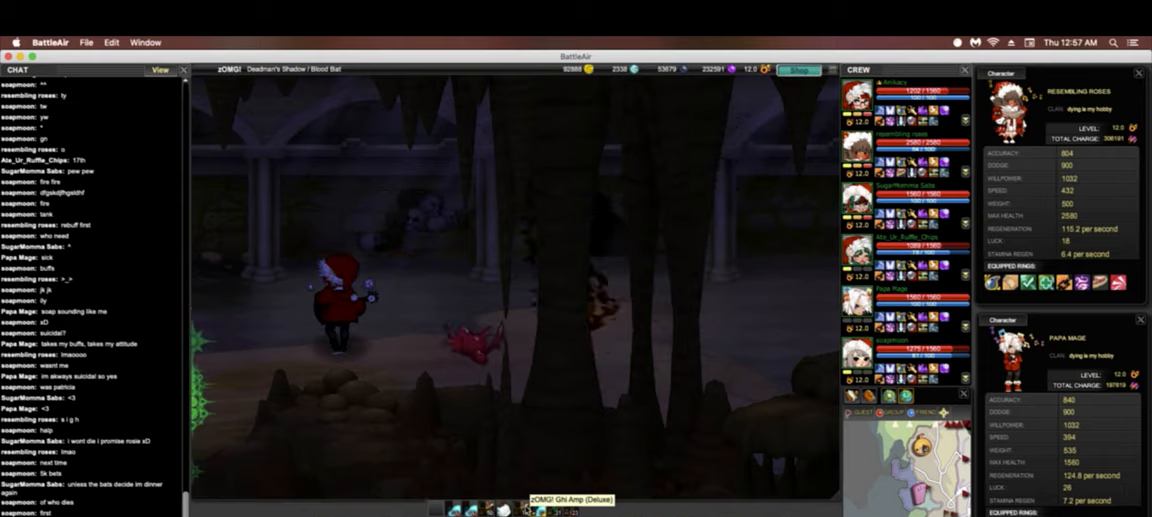
{"keys": ["a"], "events": [[299, "a", "down"]]}
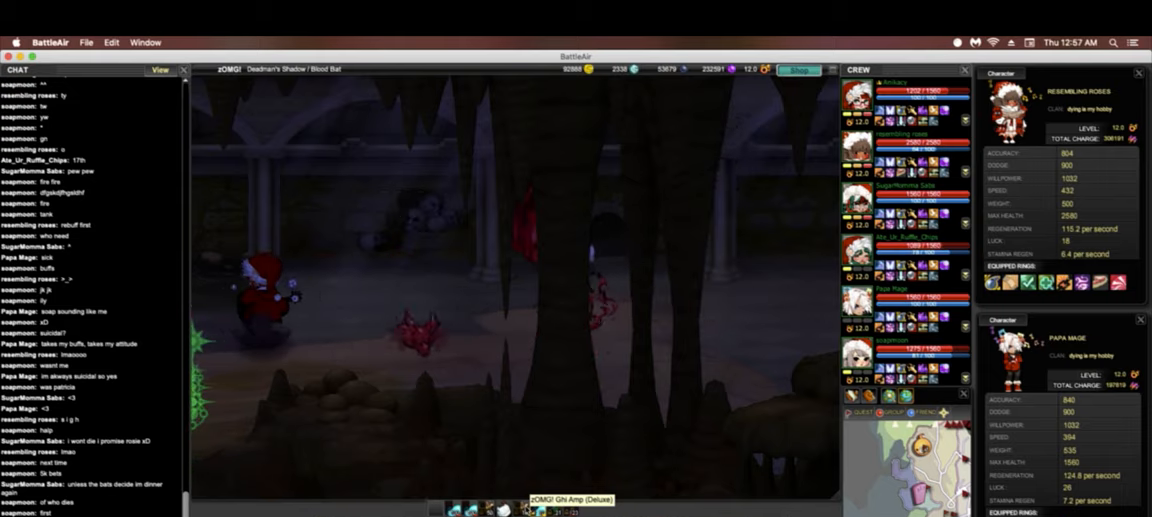
{"keys": [], "events": [[171, "a", "up"]]}